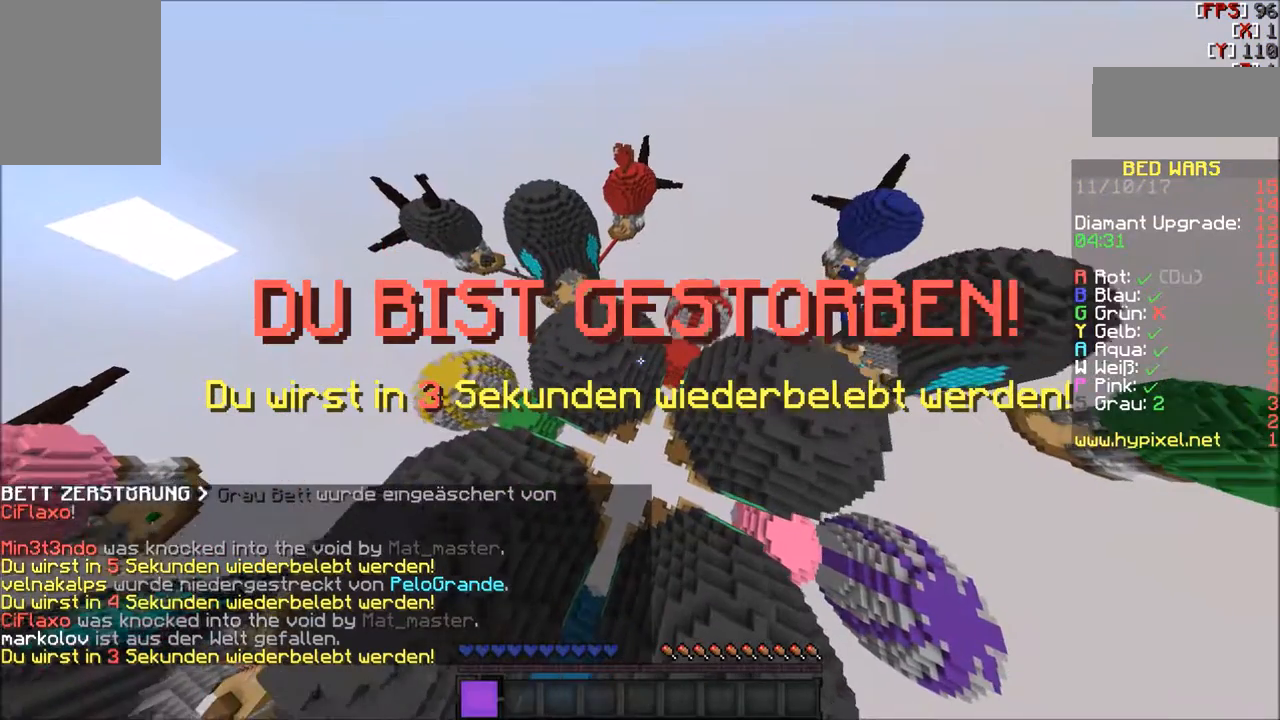
Gameplay with keyboard and mouse; each line is a JSON object with the keys and mouse buttons held at the frame after it. "events" lists presses ("down") and releases ("up") of "a", "d", "s", "w", "mouse_left" and "mouse_right" between this image and that frame as [ms after this image, input, new state], when the widget could be followed in between. "mouse_left", "mouse_right" = the "left", "right" buttons of the "mouse" list. No other keys are recorded. Fast repeated clicks can show as one long hold. Mouse movement is not recorded.
{"keys": ["s"], "mouse": [], "events": [[267, "s", "down"]]}
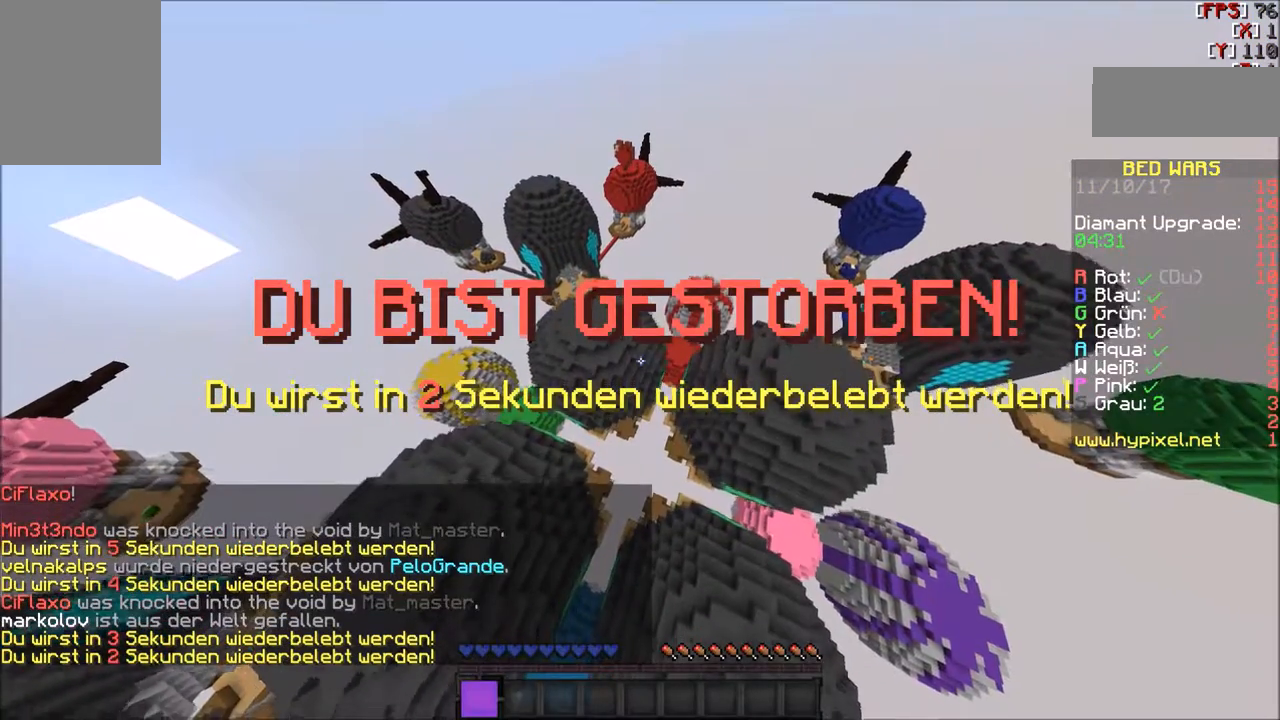
{"keys": [], "mouse": [], "events": [[167, "s", "up"]]}
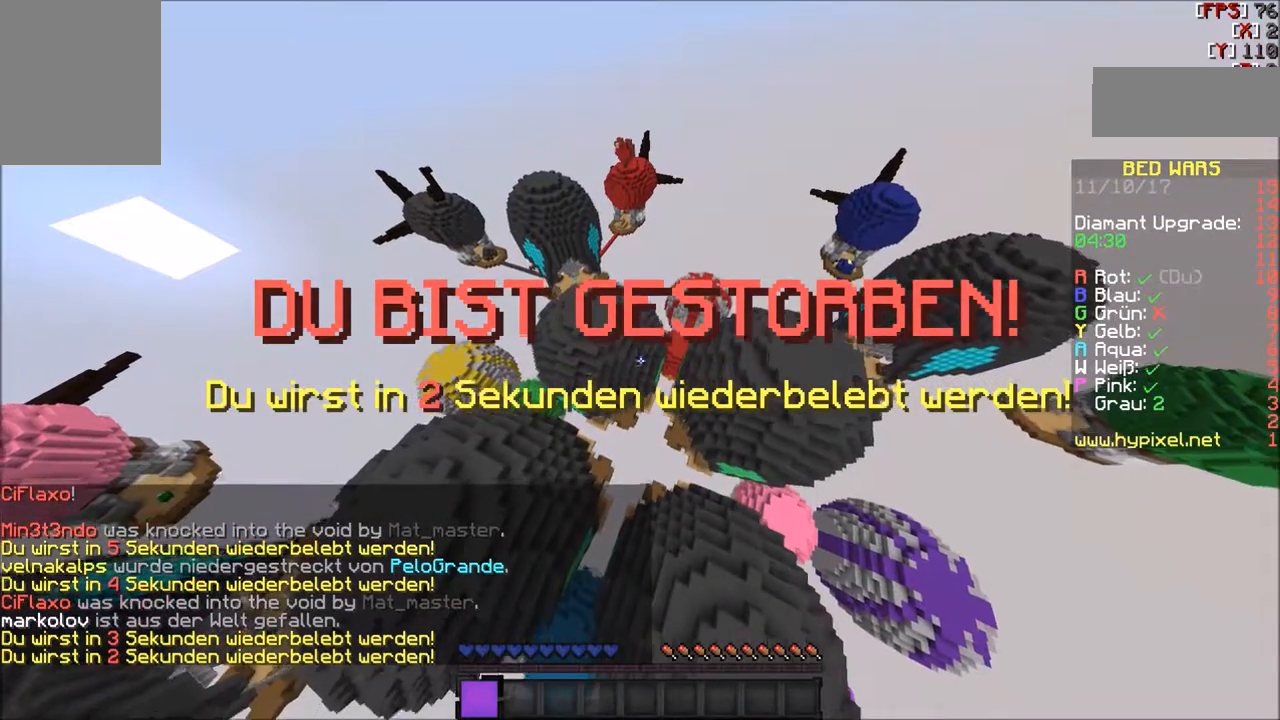
{"keys": [], "mouse": [], "events": []}
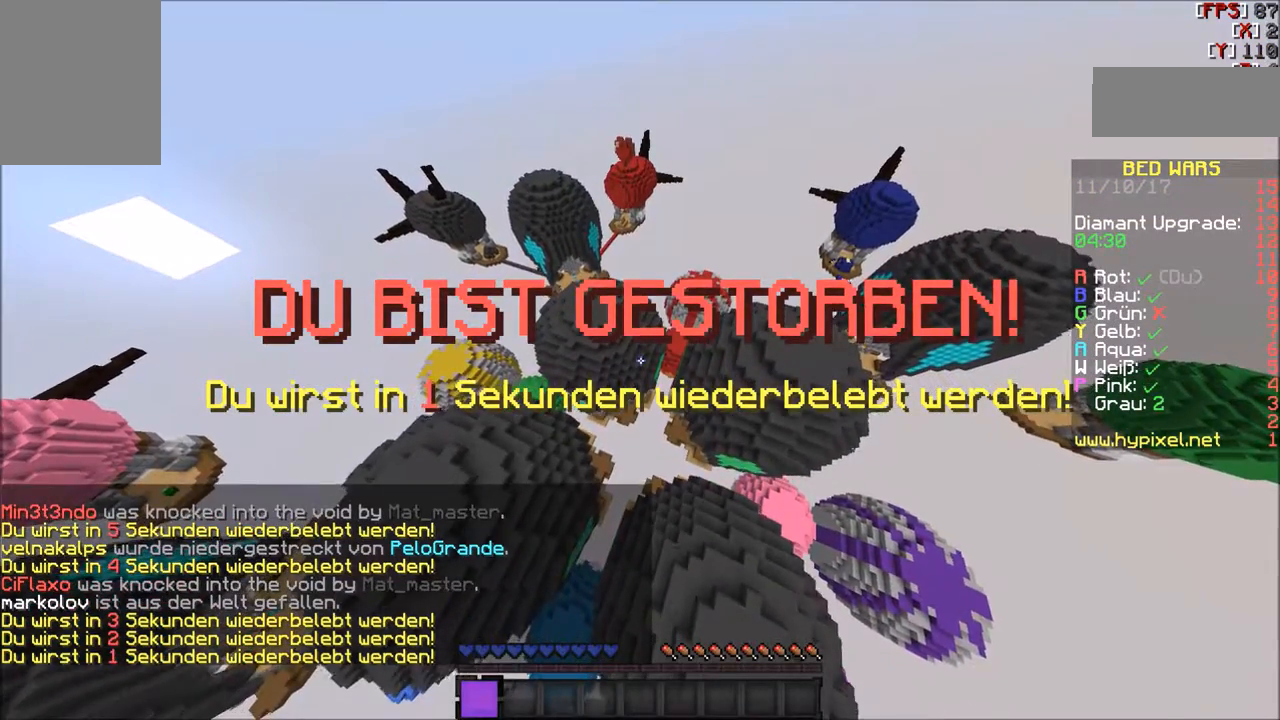
{"keys": ["w"], "mouse": [], "events": [[167, "a", "down"], [167, "w", "down"], [267, "mouse_left", "down"], [301, "a", "up"], [367, "mouse_left", "up"], [401, "mouse_left", "down"], [501, "mouse_left", "up"]]}
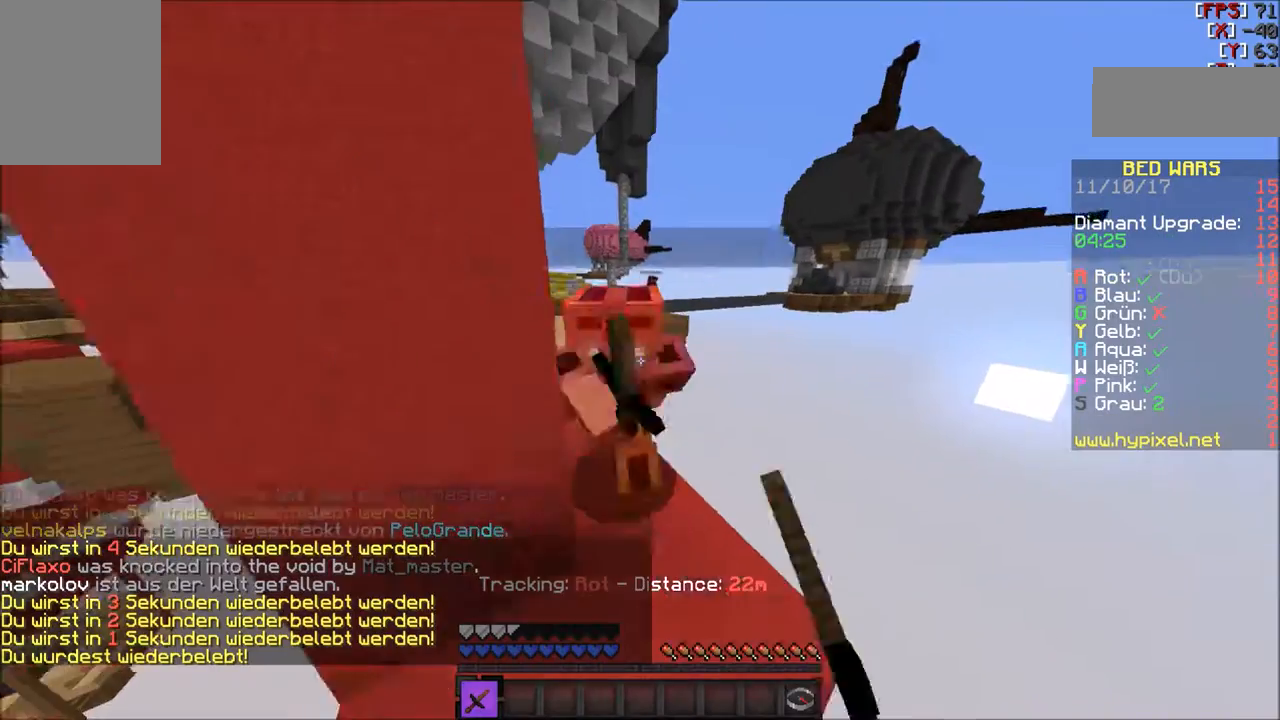
{"keys": ["a"], "mouse": [], "events": [[67, "mouse_left", "down"], [167, "a", "down"], [167, "mouse_left", "up"], [233, "mouse_left", "down"], [333, "a", "up"], [367, "mouse_left", "up"], [367, "w", "up"], [400, "mouse_left", "down"], [500, "a", "down"], [500, "mouse_left", "up"]]}
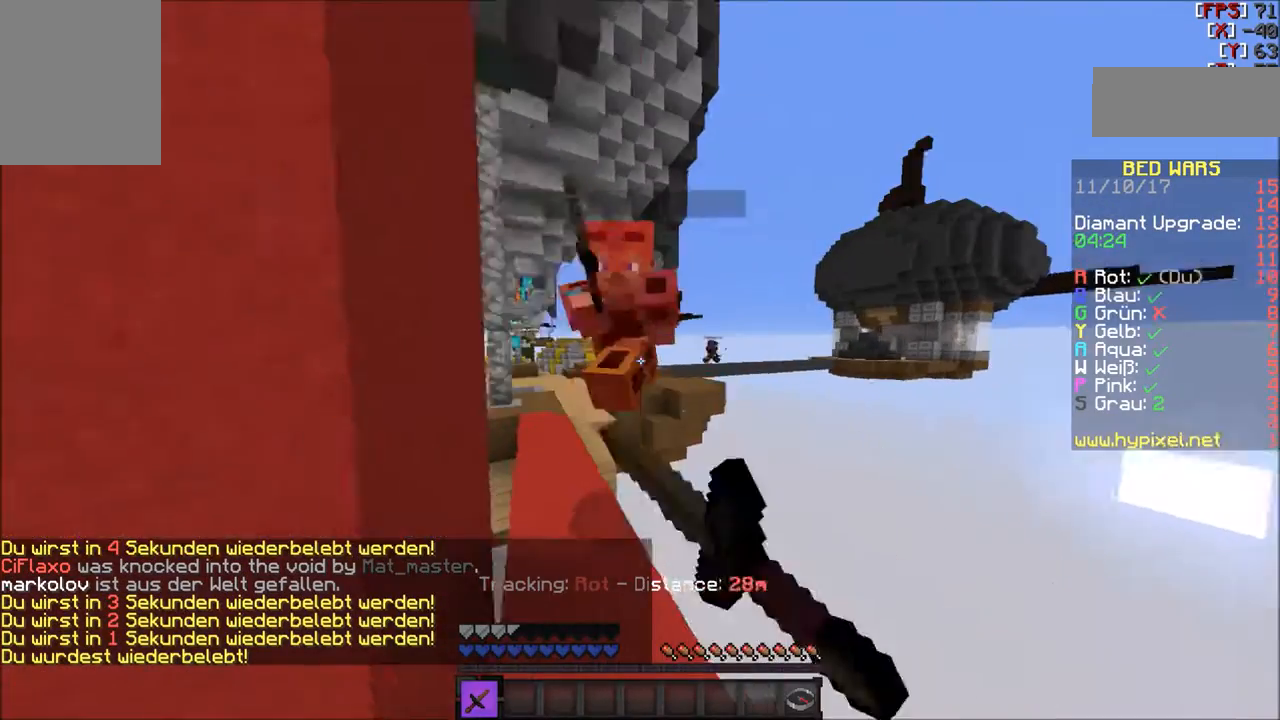
{"keys": ["w"], "mouse": [], "events": [[67, "mouse_left", "down"], [134, "a", "up"], [234, "mouse_left", "up"], [467, "w", "down"]]}
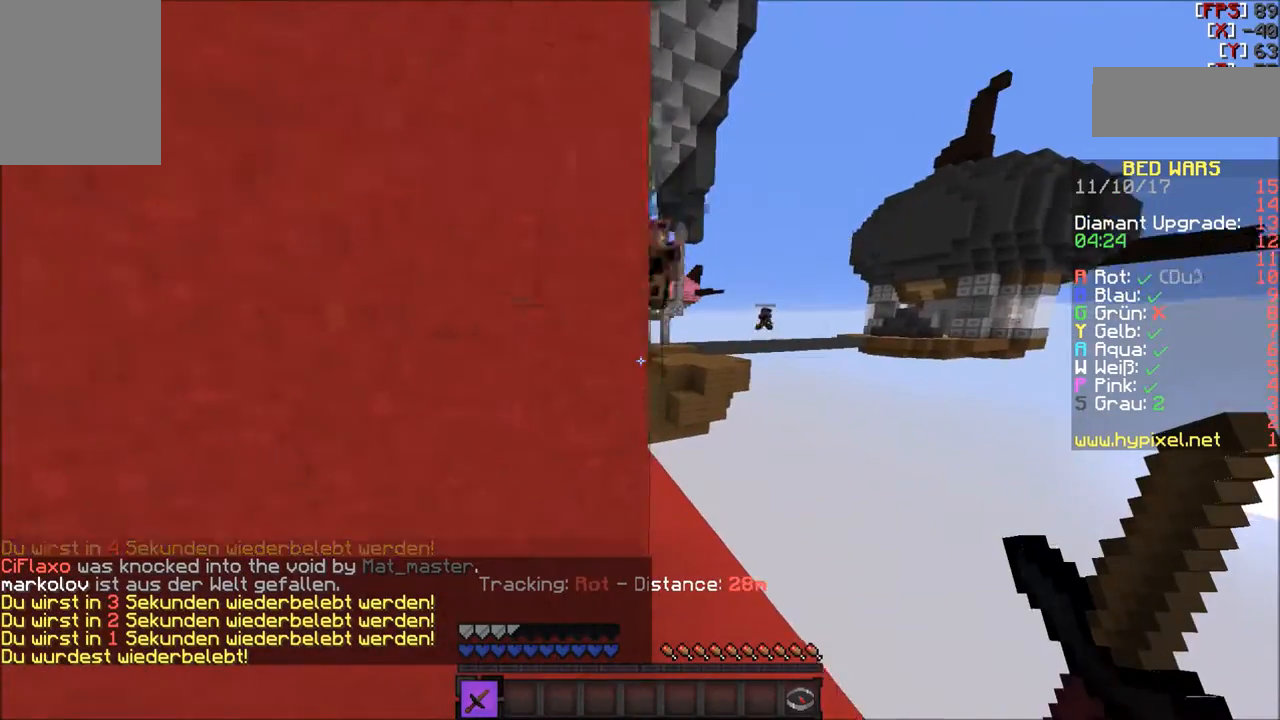
{"keys": ["w"], "mouse": [], "events": []}
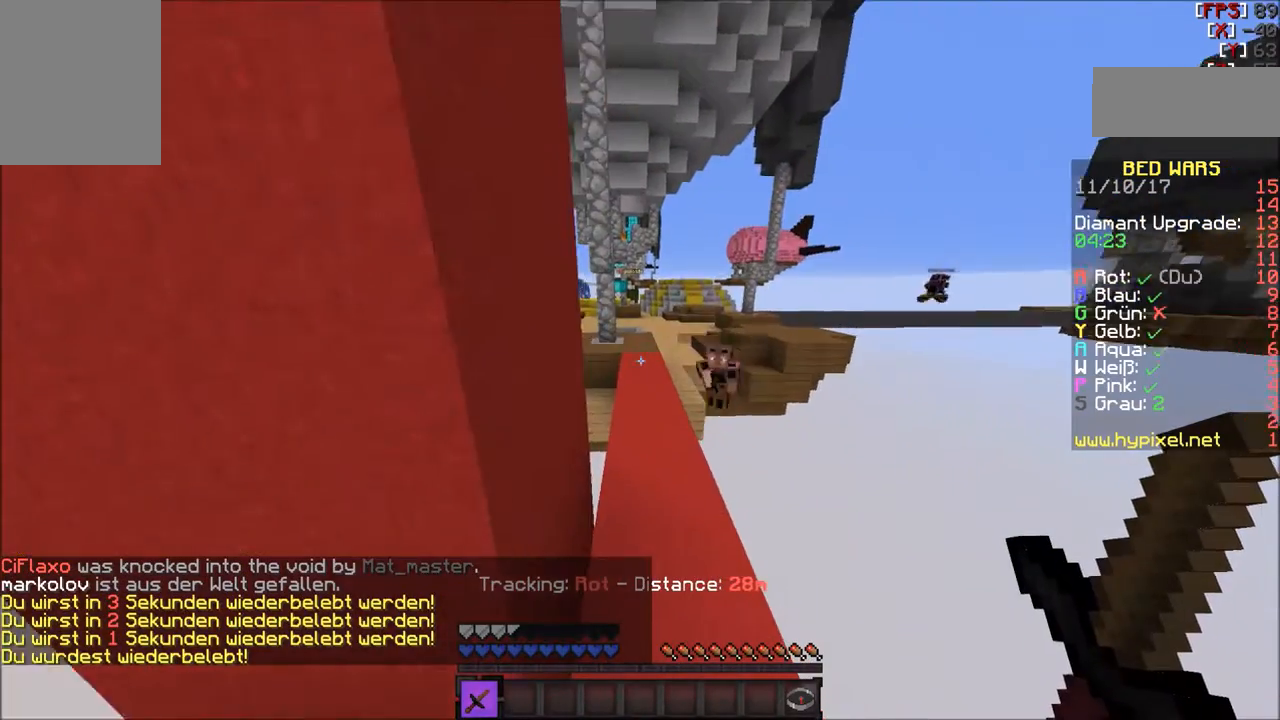
{"keys": ["w"], "mouse": [], "events": []}
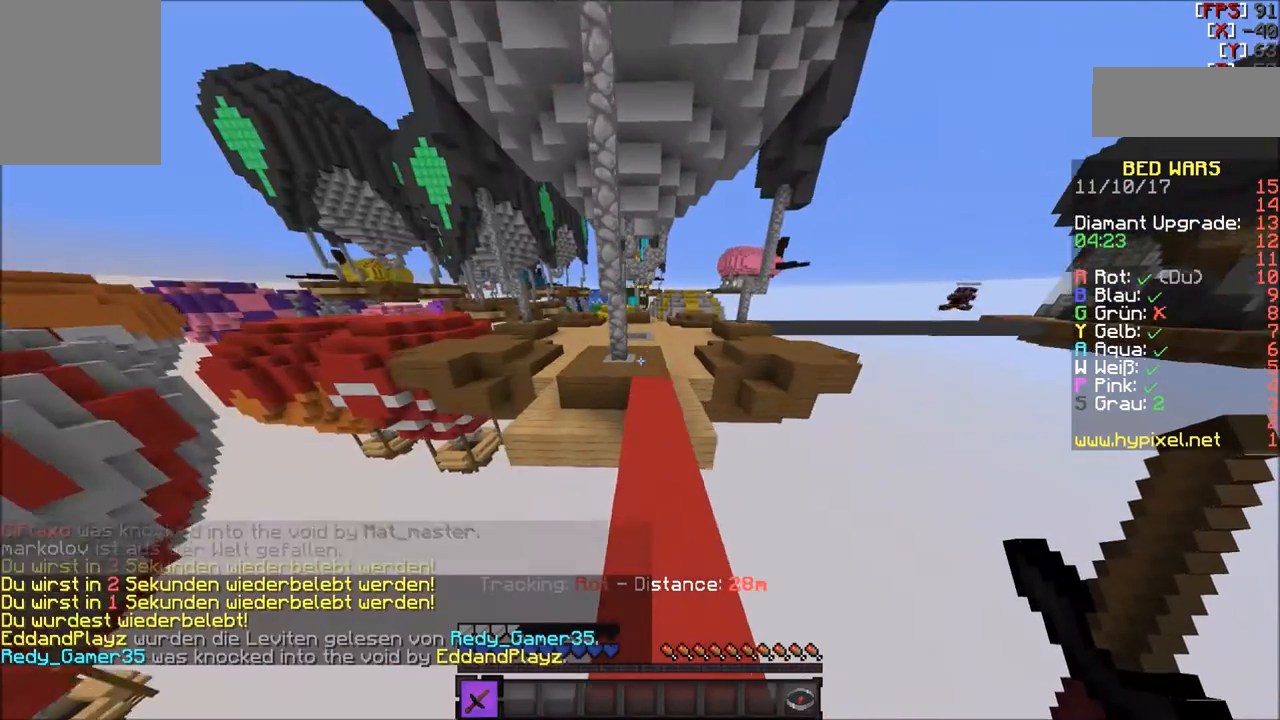
{"keys": ["w"], "mouse": [], "events": []}
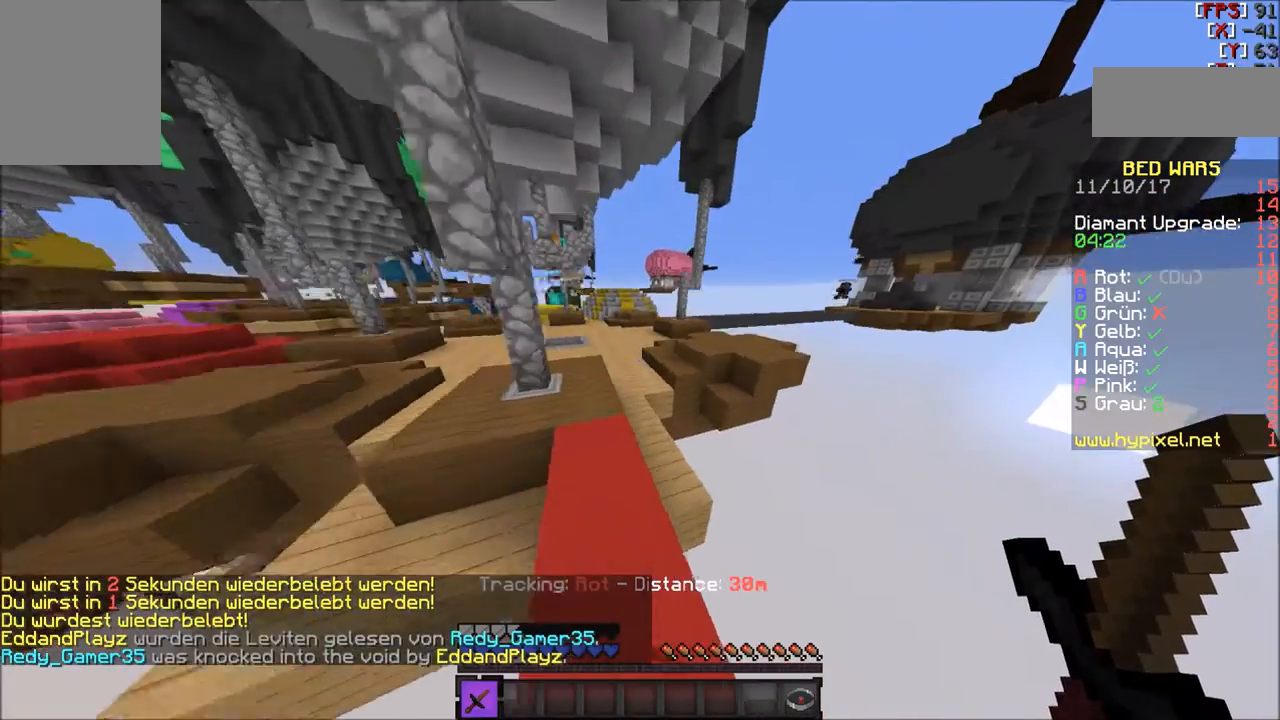
{"keys": ["w"], "mouse": [], "events": []}
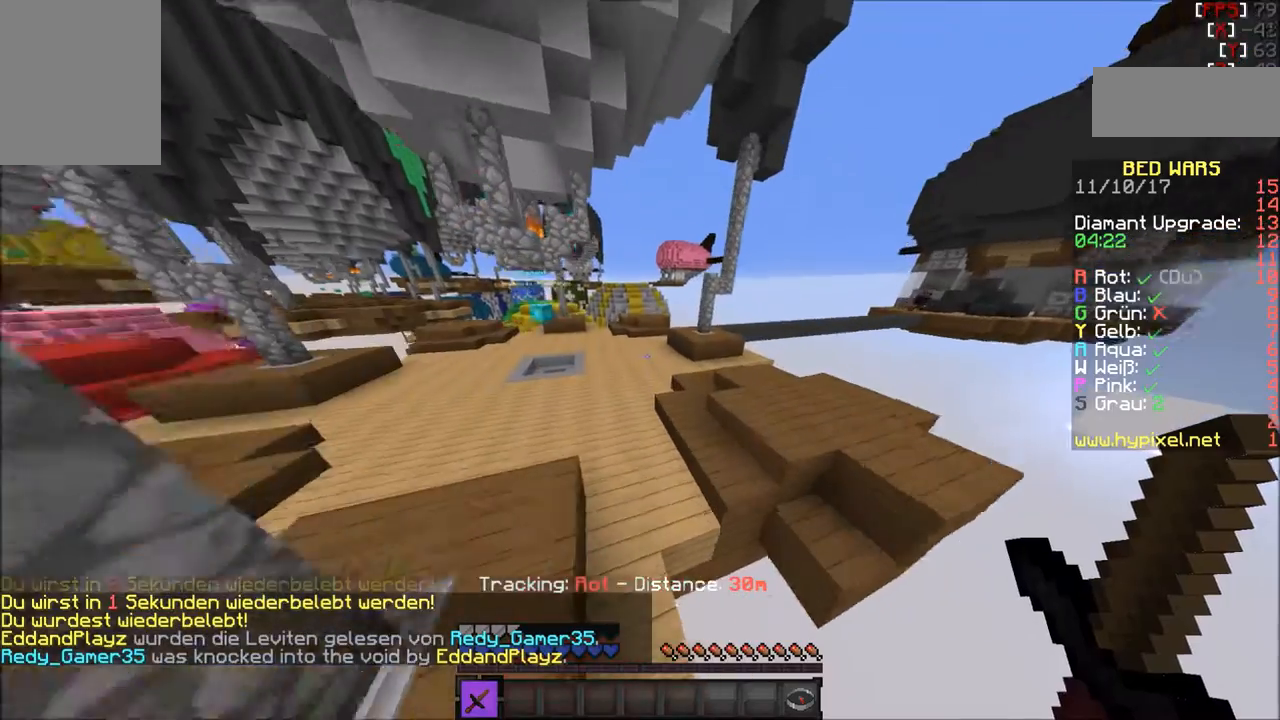
{"keys": ["w"], "mouse": [], "events": []}
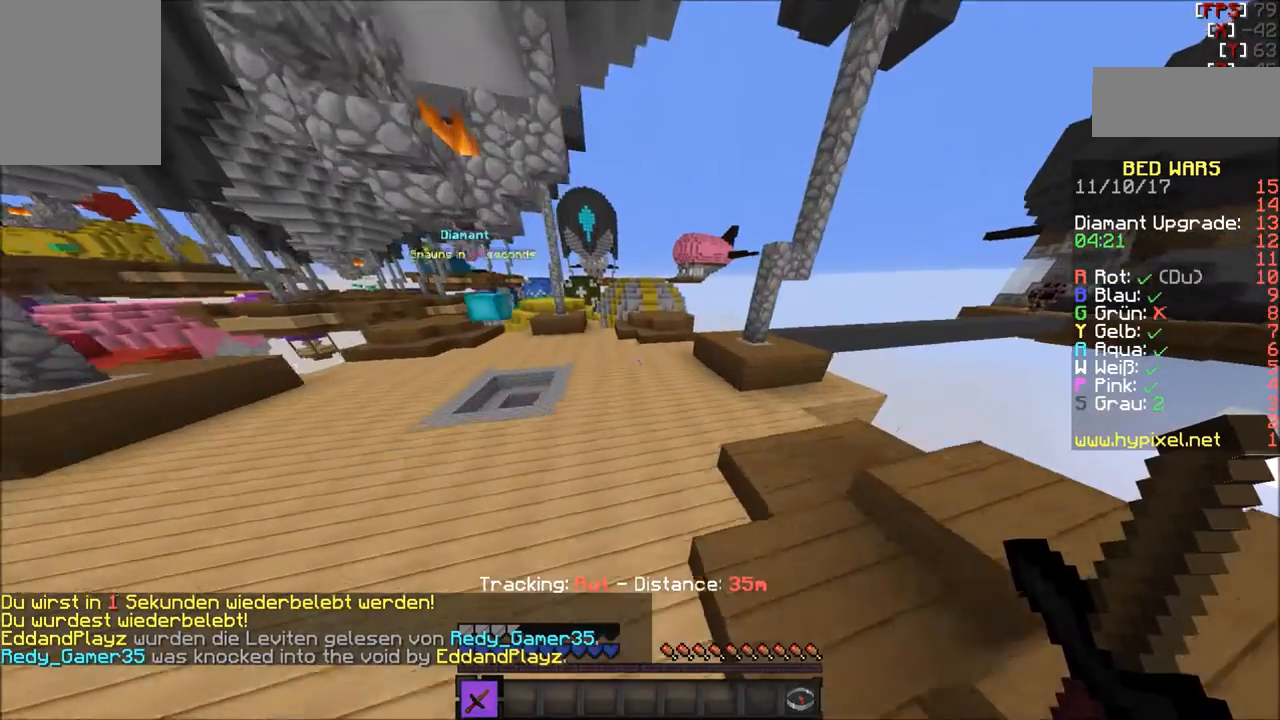
{"keys": ["w"], "mouse": [], "events": []}
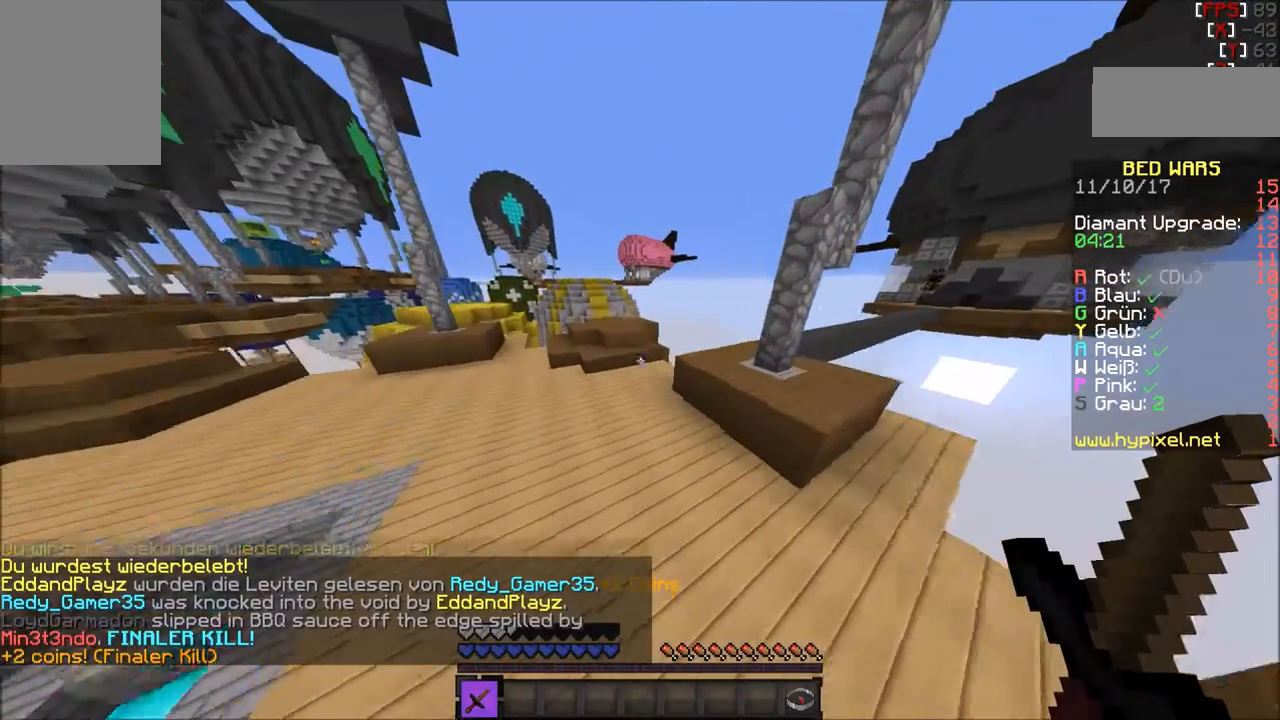
{"keys": ["w"], "mouse": [], "events": []}
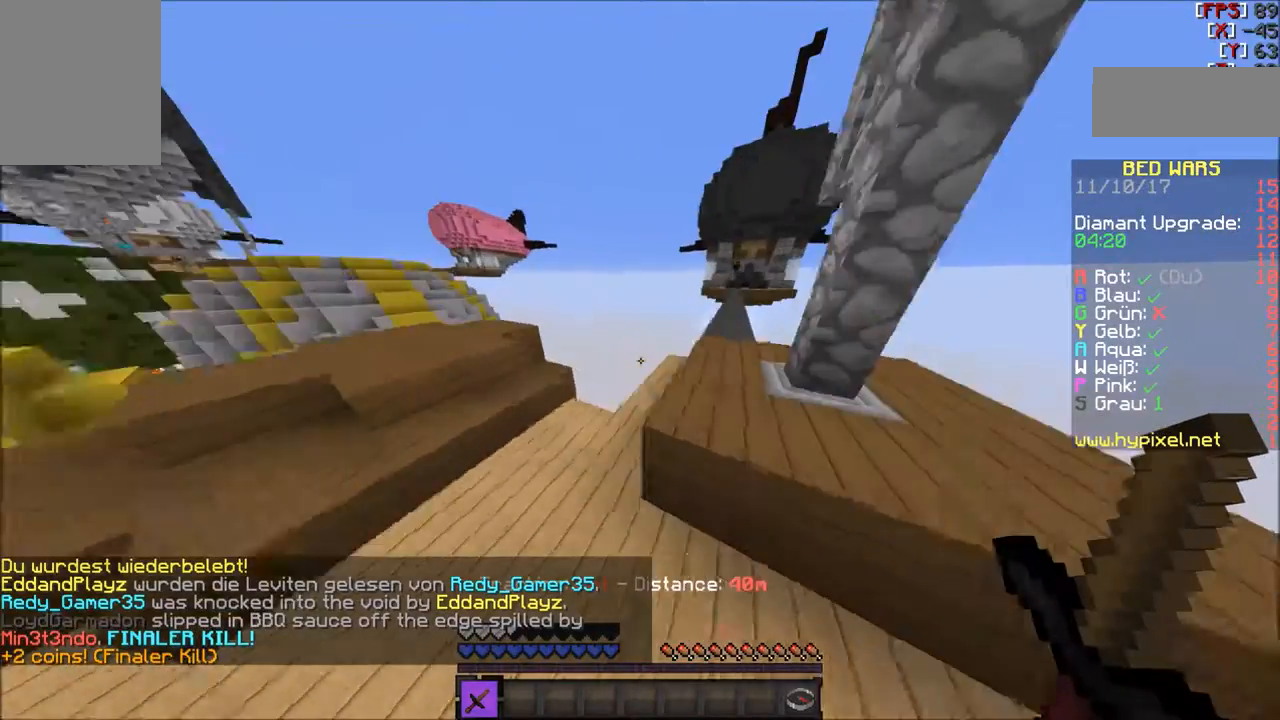
{"keys": ["d", "w"], "mouse": [], "events": [[267, "d", "down"]]}
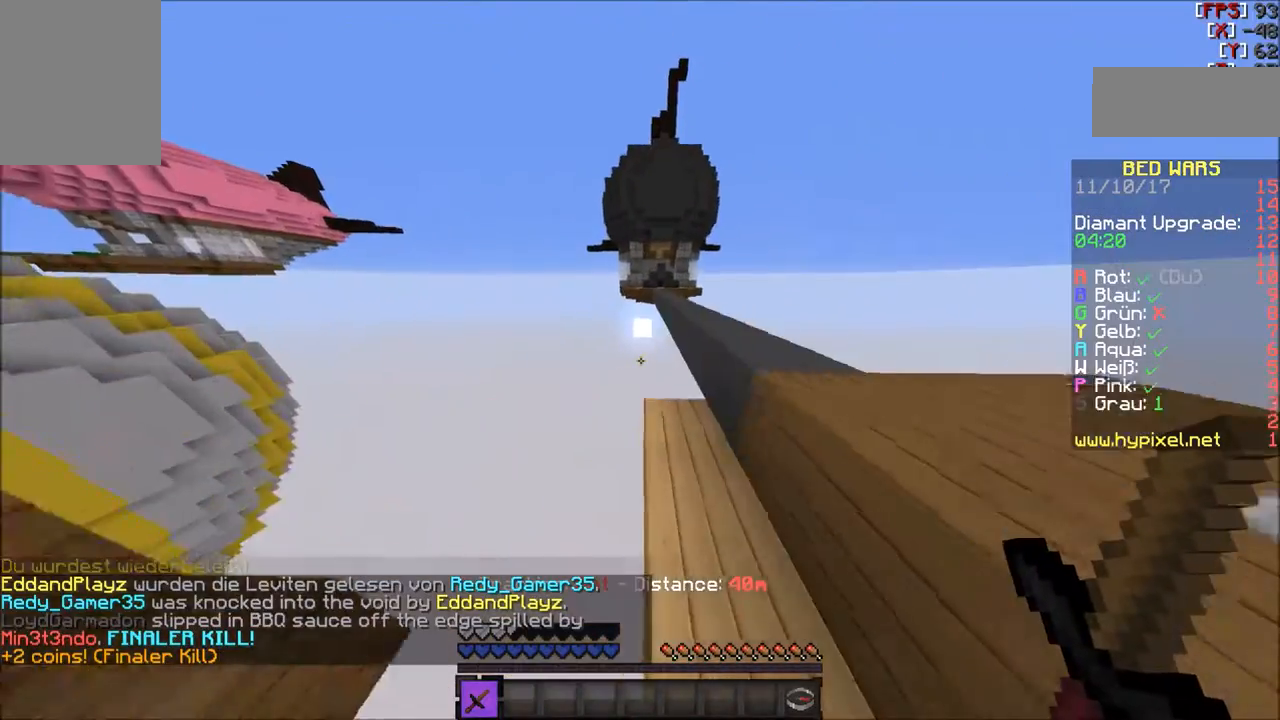
{"keys": ["d", "w"], "mouse": [], "events": []}
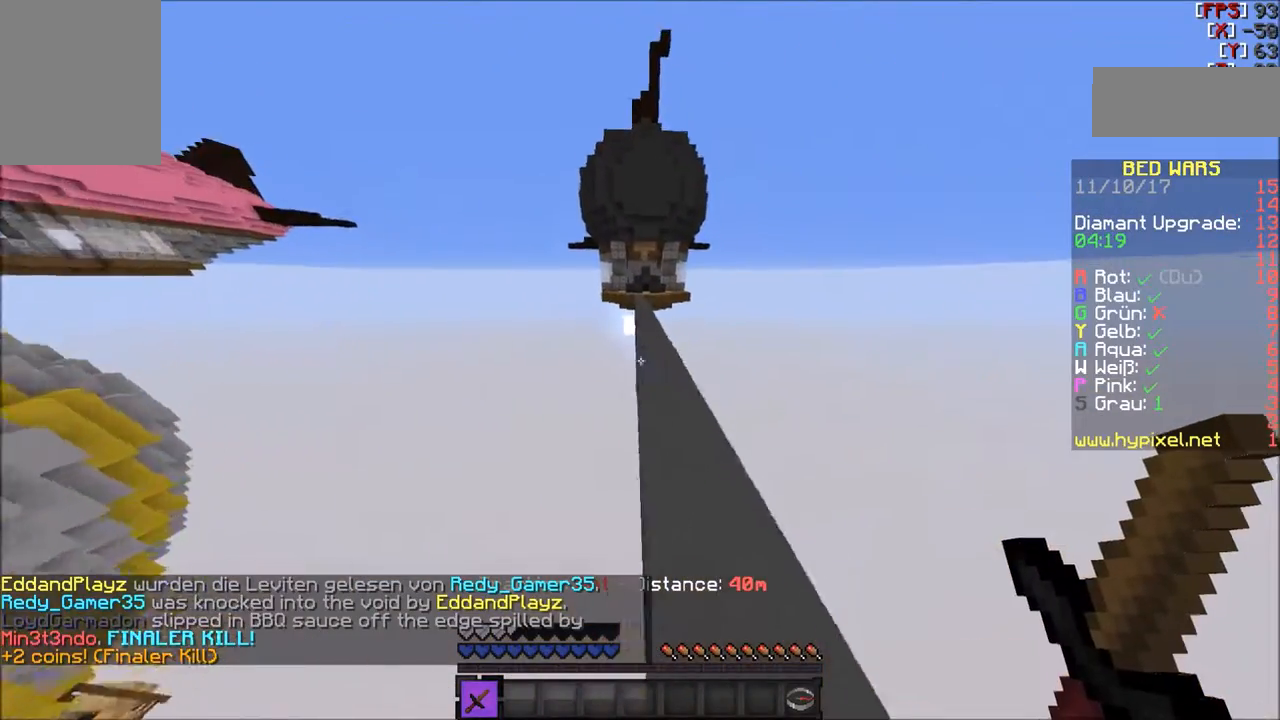
{"keys": ["w"], "mouse": [], "events": [[67, "d", "up"]]}
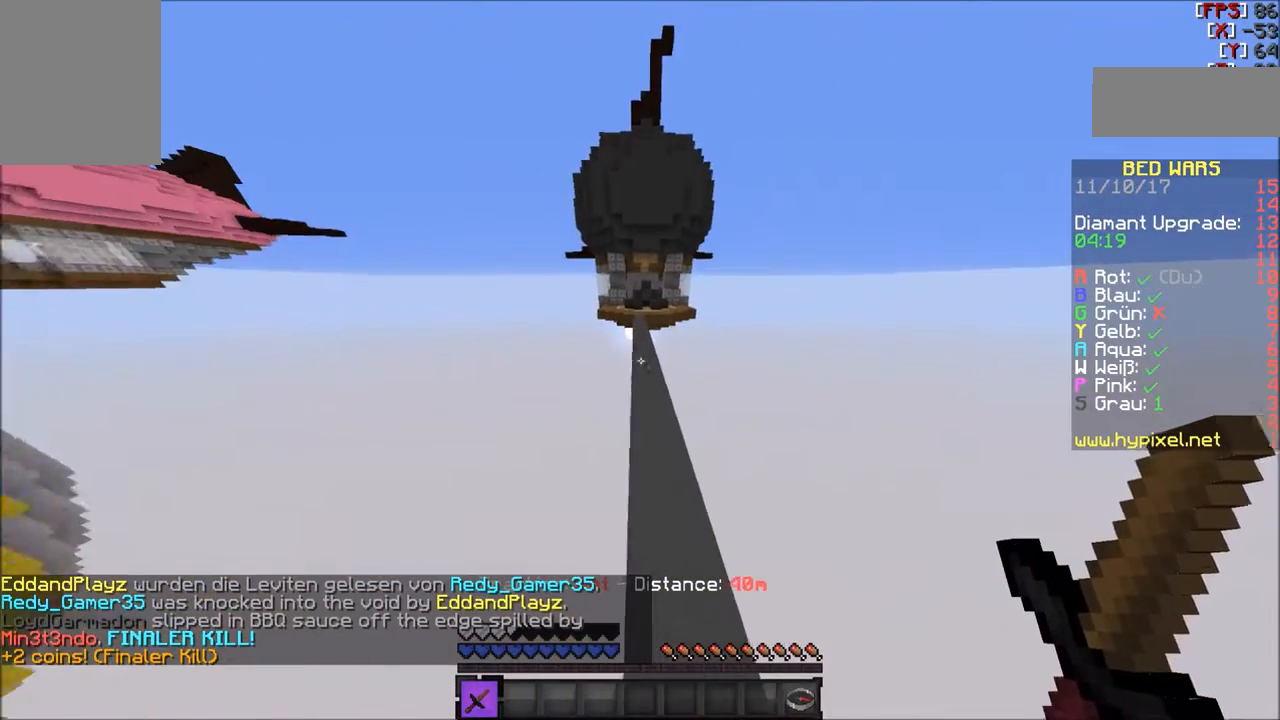
{"keys": ["w"], "mouse": [], "events": [[67, "d", "down"], [167, "d", "up"]]}
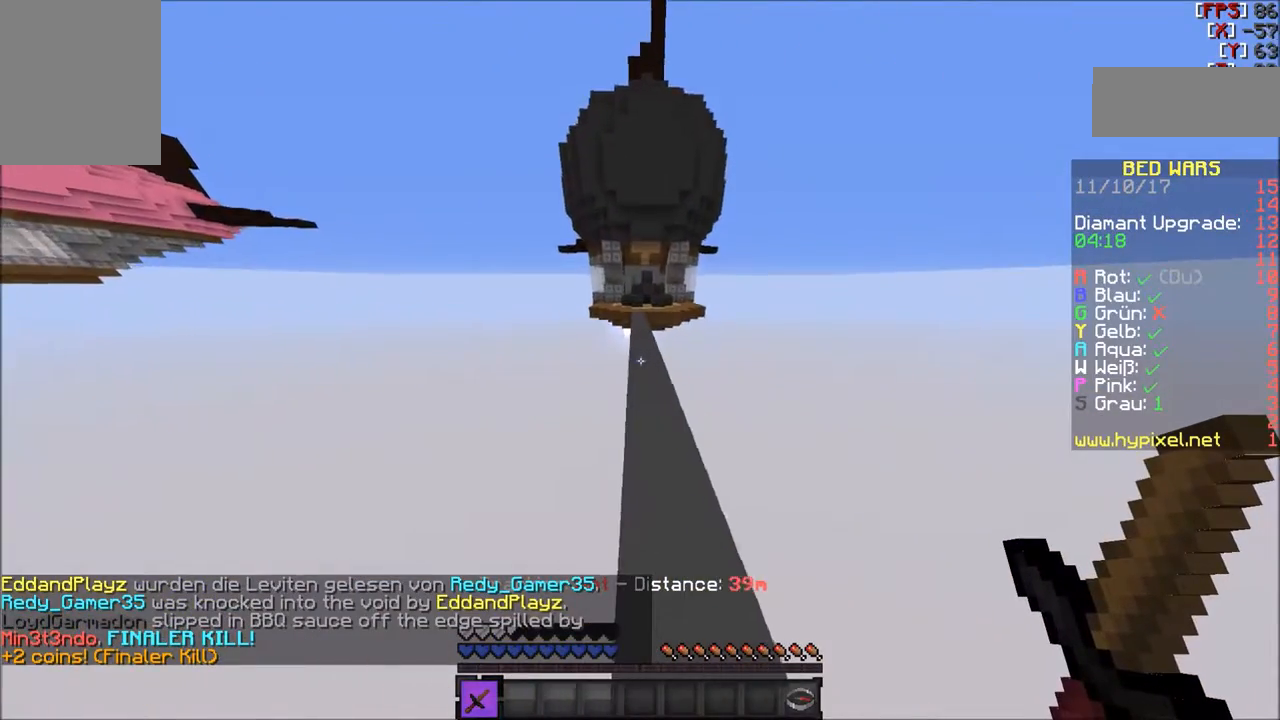
{"keys": ["w"], "mouse": [], "events": []}